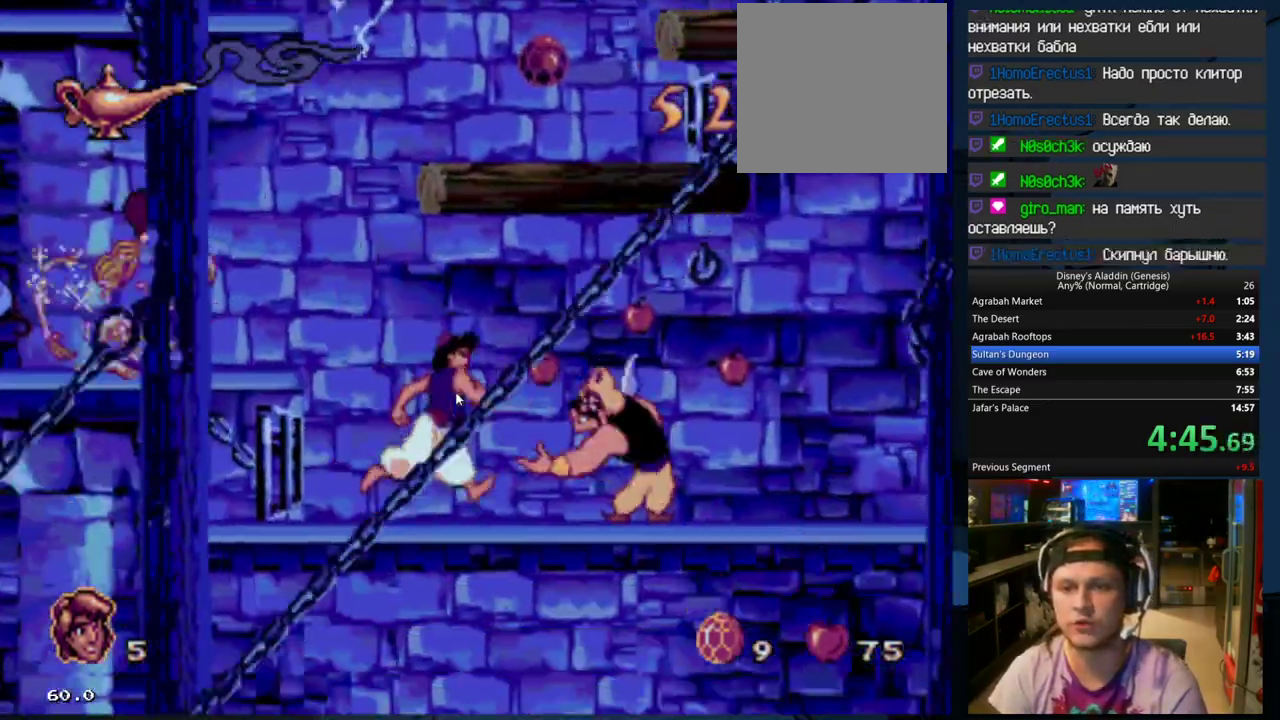
Gameplay with a controller (Xbox layout); each line is a JSON object with the inputs held at the frame after it. "events" lists button and stick changes between this image and that frame as [ms after this image, input, new state], when the widget could be followed in between. Not read: left_stick right_stick.
{"buttons": ["DPAD_RIGHT"], "events": [[133, "A", "up"], [233, "A", "down"], [333, "A", "up"]]}
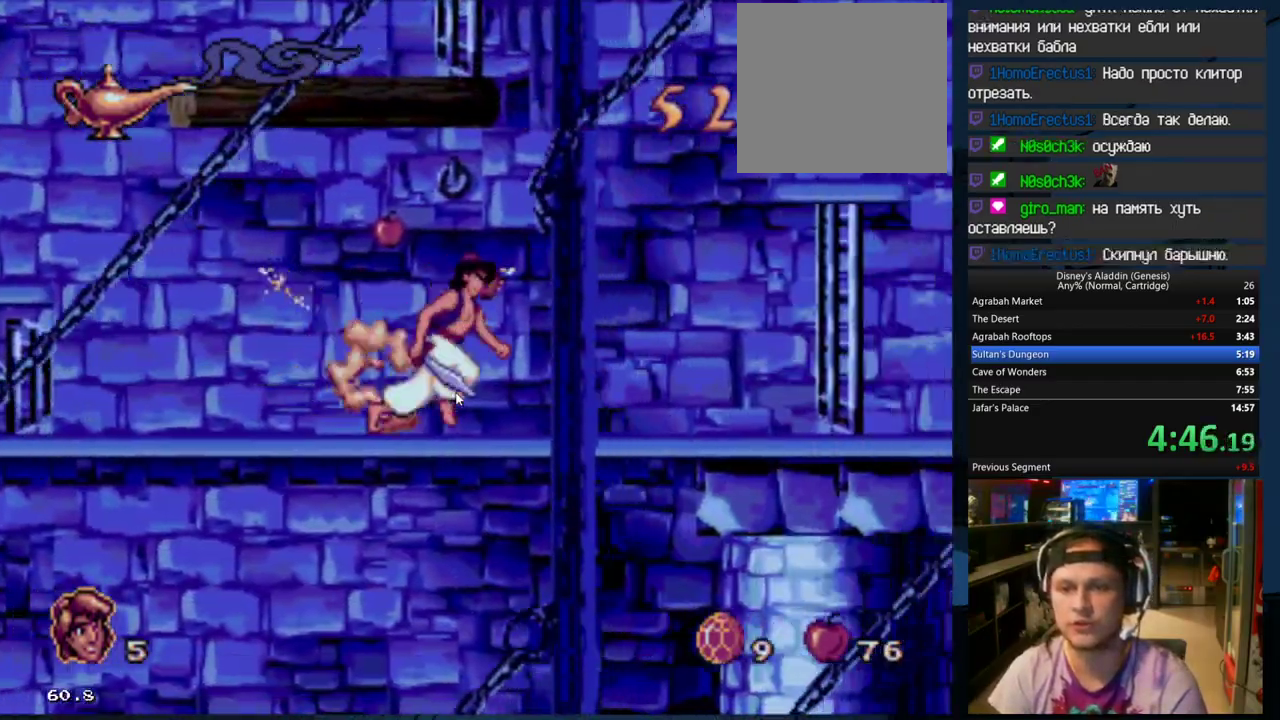
{"buttons": [], "events": [[333, "DPAD_RIGHT", "up"]]}
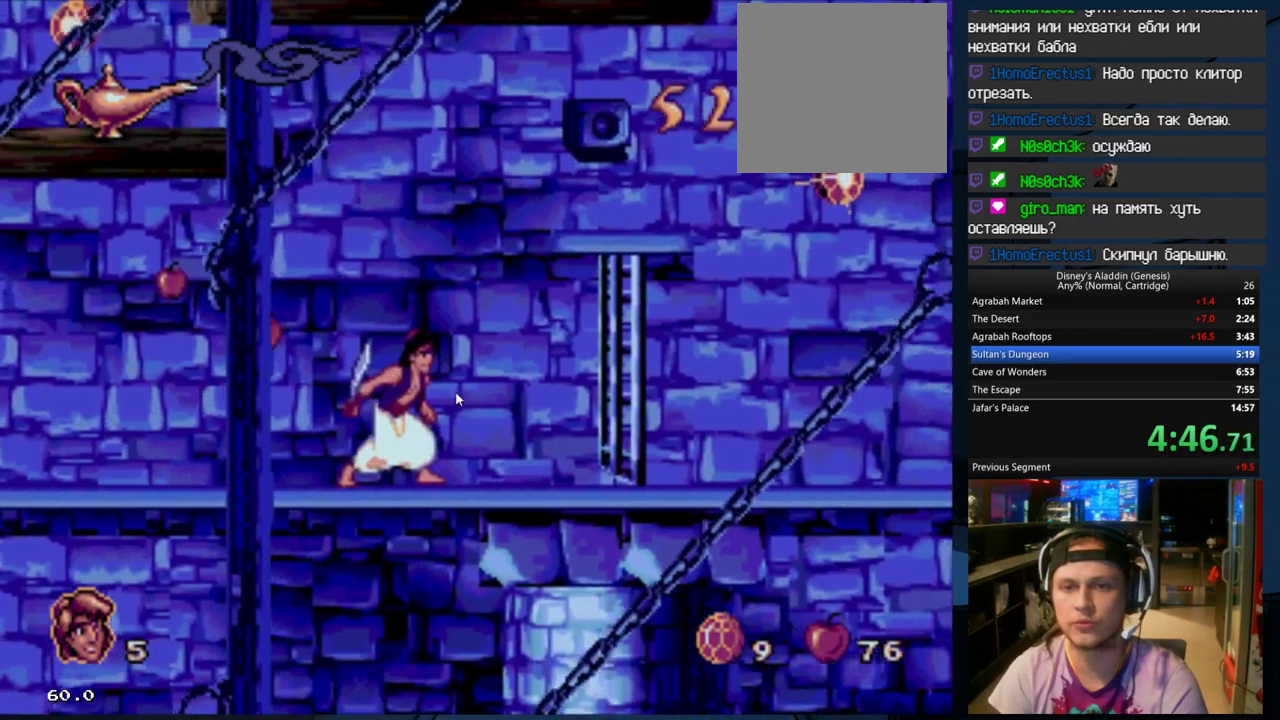
{"buttons": [], "events": []}
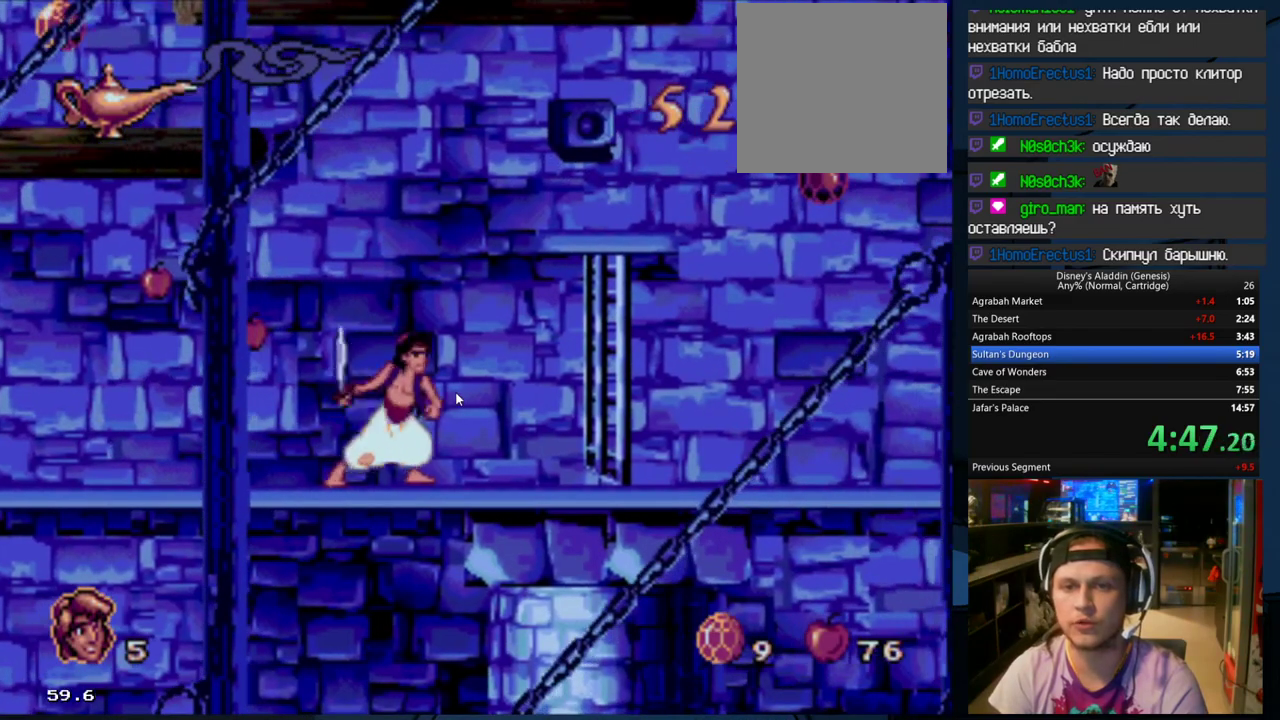
{"buttons": [], "events": []}
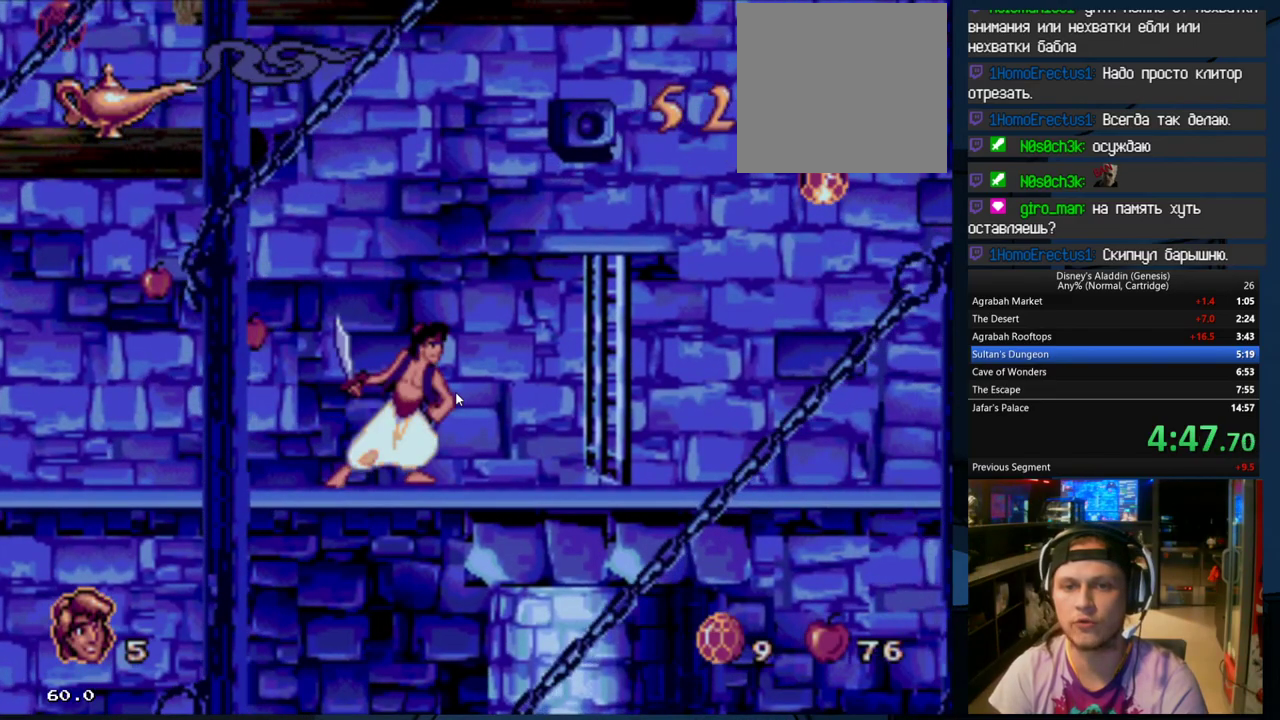
{"buttons": ["B"], "events": [[400, "B", "down"]]}
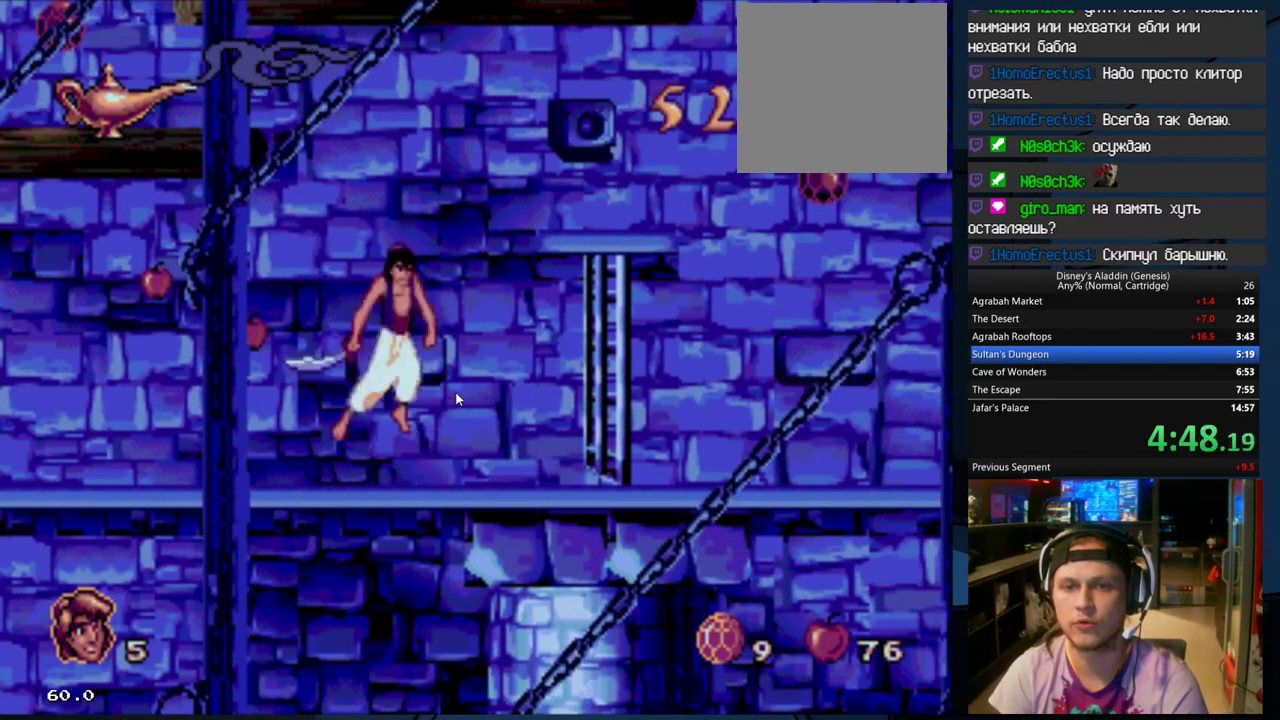
{"buttons": [], "events": [[133, "B", "up"]]}
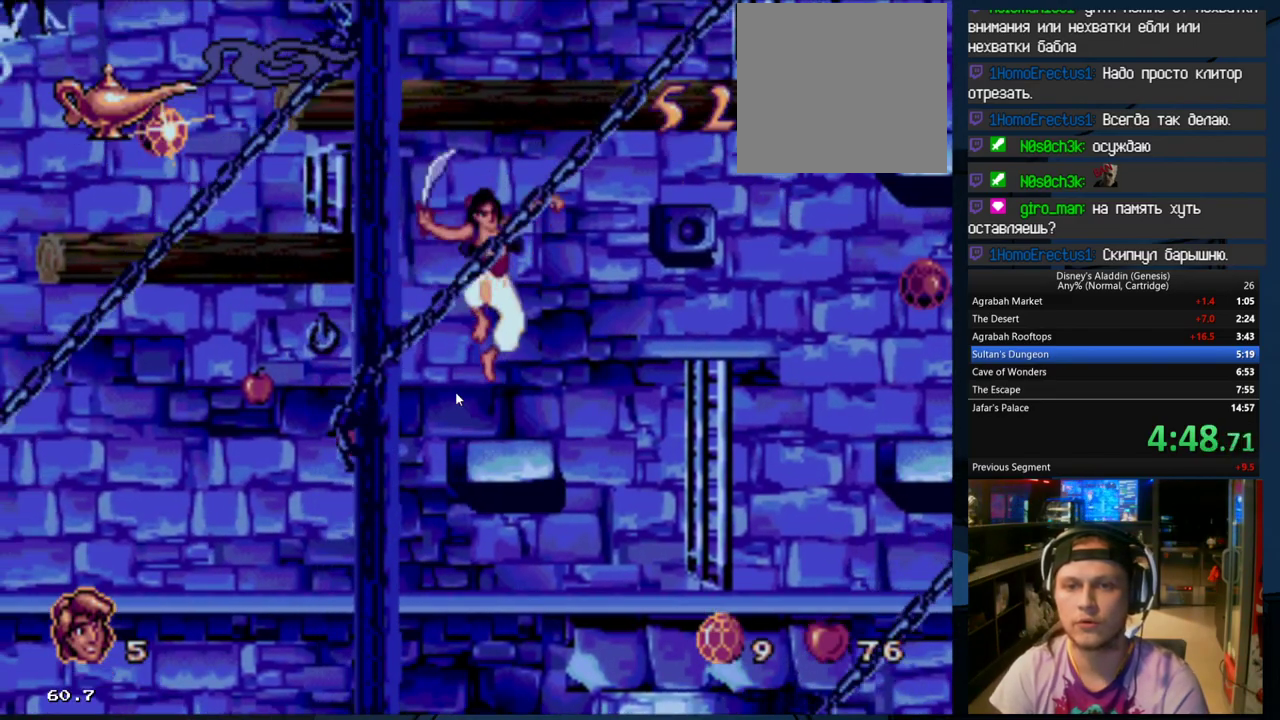
{"buttons": ["DPAD_RIGHT"], "events": [[133, "DPAD_RIGHT", "down"], [200, "B", "down"], [300, "A", "down"], [300, "B", "up"], [367, "A", "up"]]}
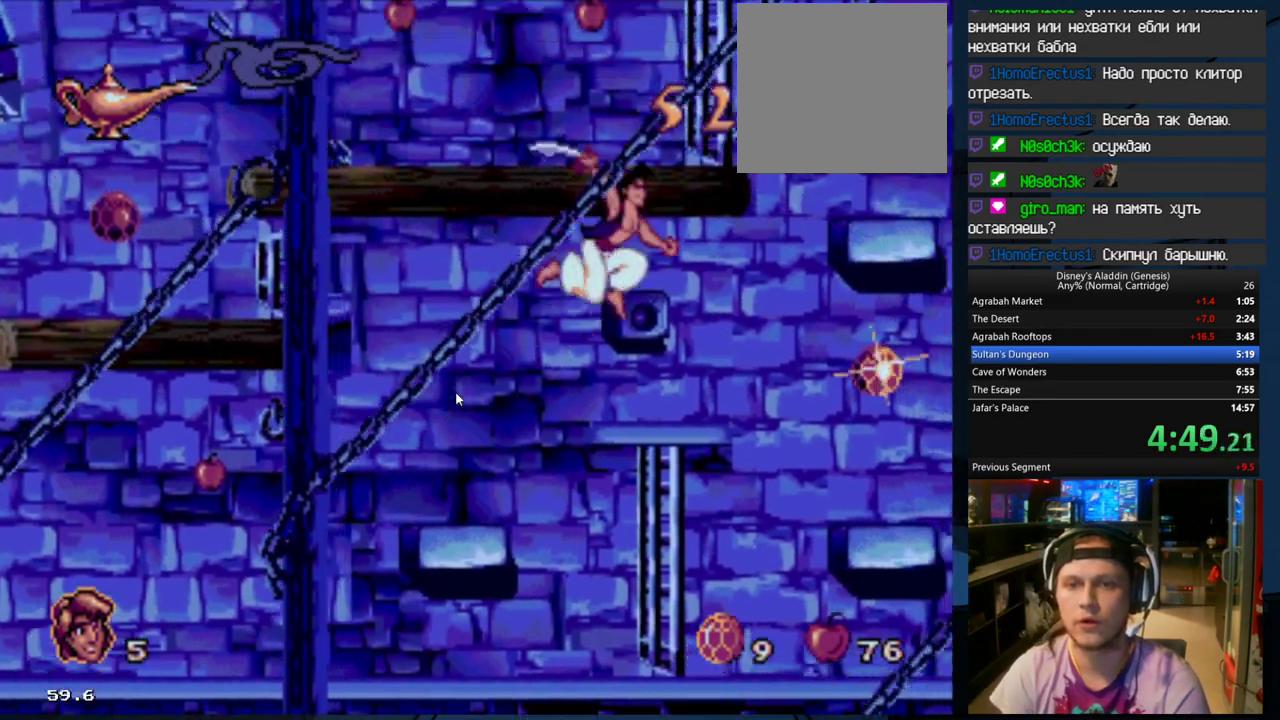
{"buttons": ["B", "DPAD_RIGHT"], "events": [[133, "DPAD_RIGHT", "up"], [300, "DPAD_RIGHT", "down"], [400, "B", "down"]]}
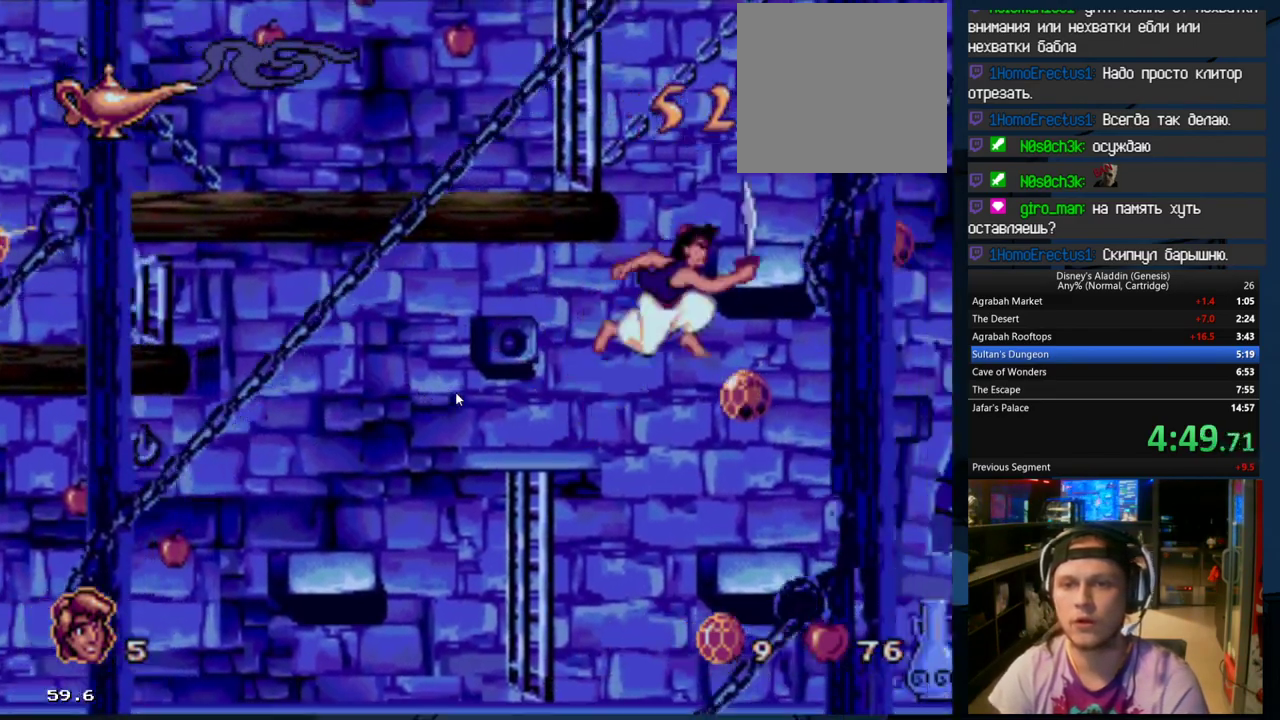
{"buttons": ["B", "DPAD_RIGHT"], "events": [[200, "B", "up"], [200, "DPAD_RIGHT", "up"], [433, "B", "down"], [433, "DPAD_RIGHT", "down"]]}
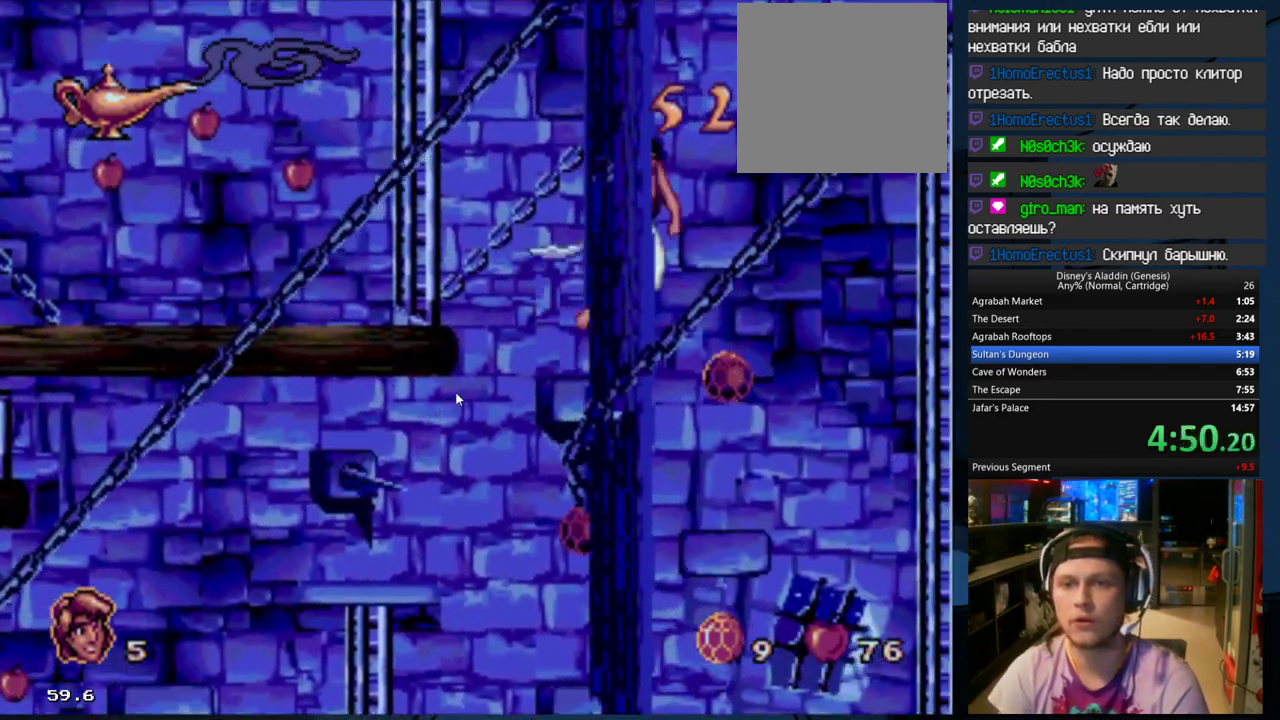
{"buttons": [], "events": [[267, "B", "up"], [300, "DPAD_RIGHT", "up"]]}
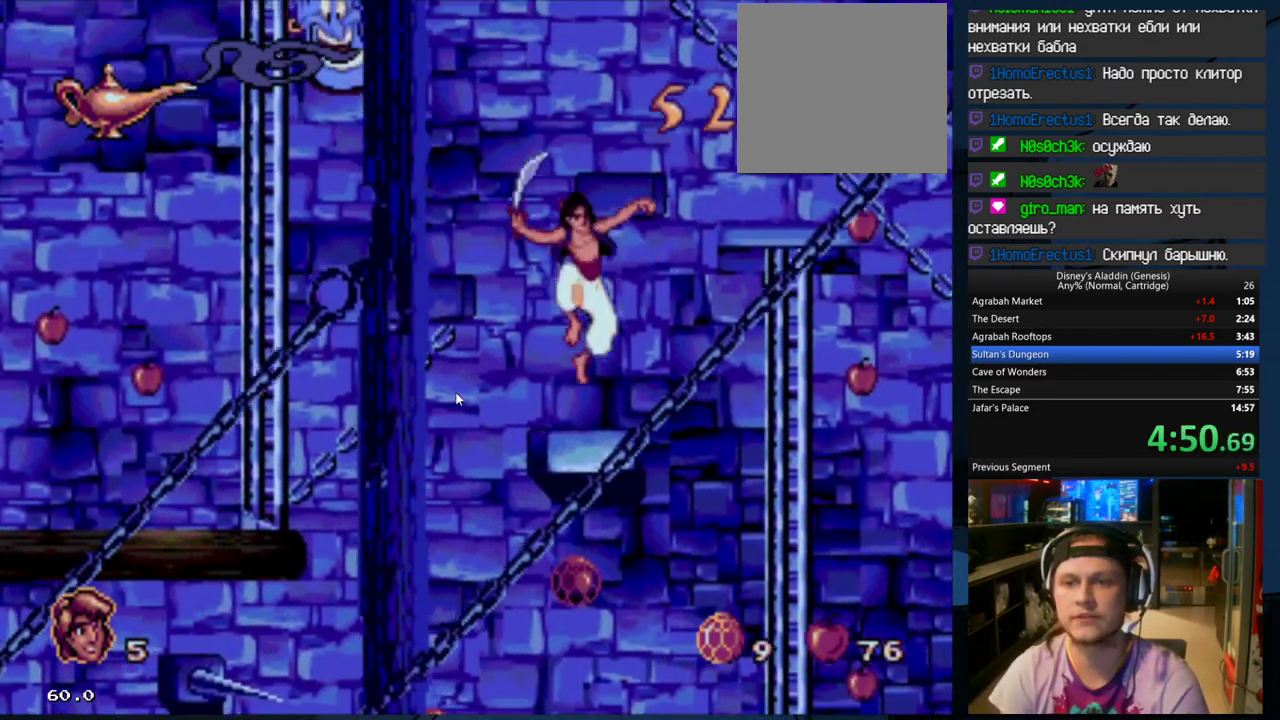
{"buttons": ["A", "B", "DPAD_RIGHT"], "events": [[167, "B", "down"], [167, "DPAD_RIGHT", "down"], [367, "A", "down"]]}
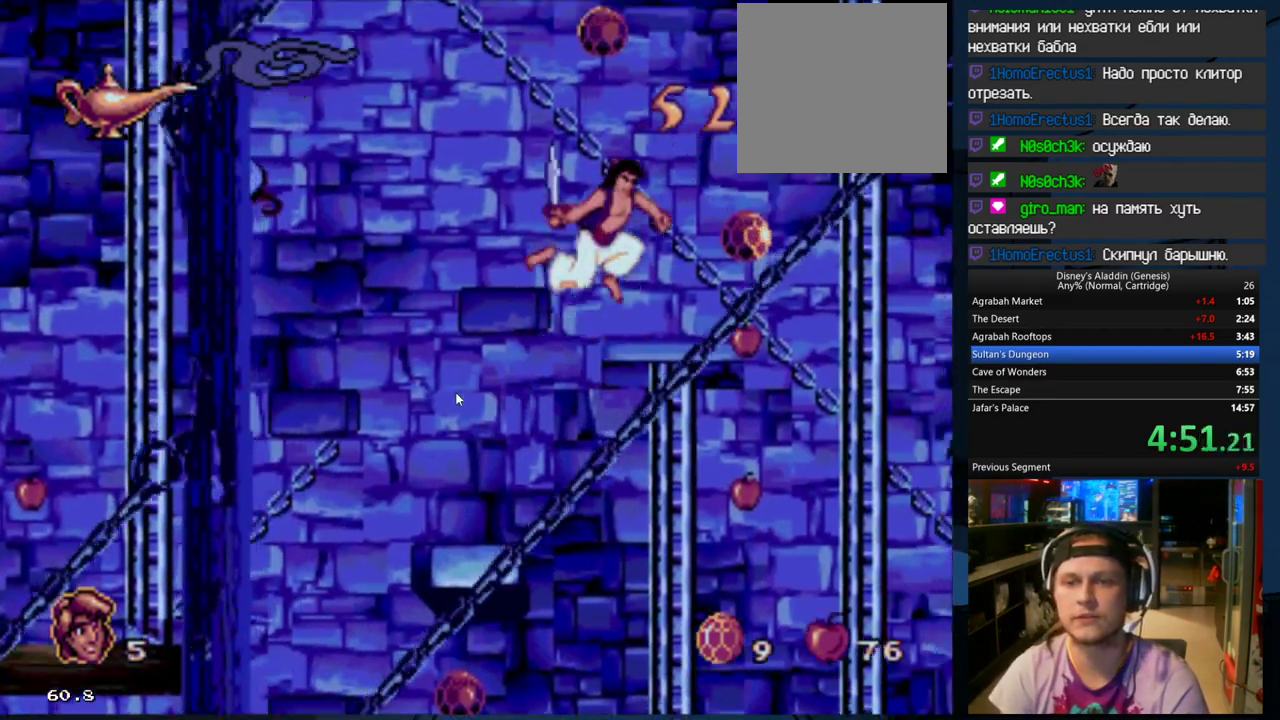
{"buttons": ["DPAD_LEFT"], "events": [[133, "A", "up"], [133, "B", "up"], [433, "DPAD_RIGHT", "up"], [500, "DPAD_LEFT", "down"]]}
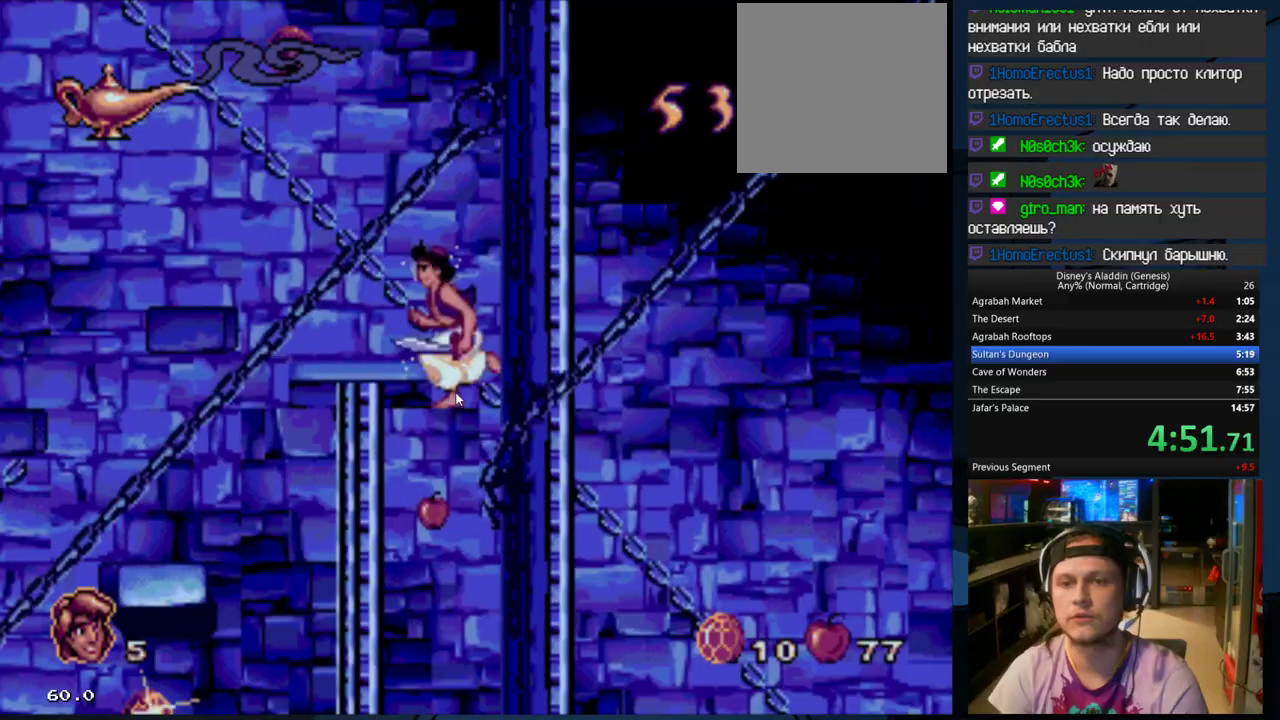
{"buttons": [], "events": [[67, "DPAD_LEFT", "up"]]}
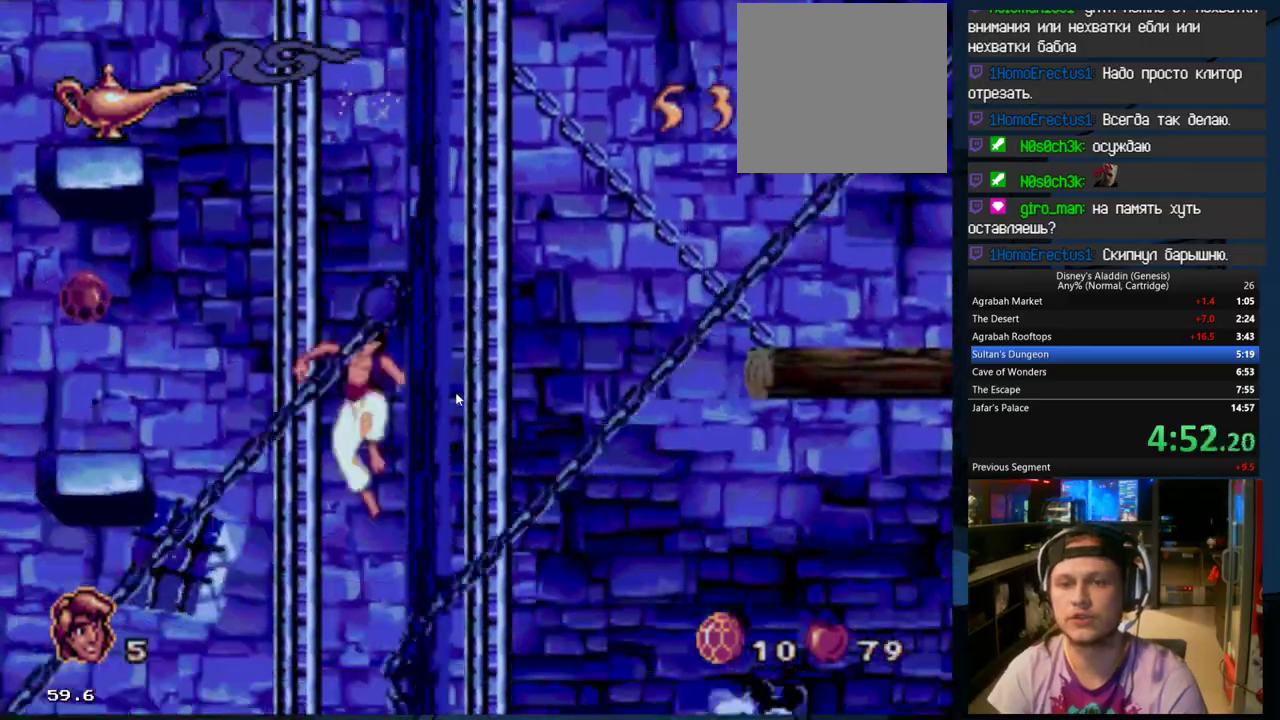
{"buttons": ["A", "DPAD_LEFT"], "events": [[67, "A", "down"], [233, "A", "up"], [233, "DPAD_LEFT", "down"], [267, "A", "down"], [400, "A", "up"], [467, "A", "down"]]}
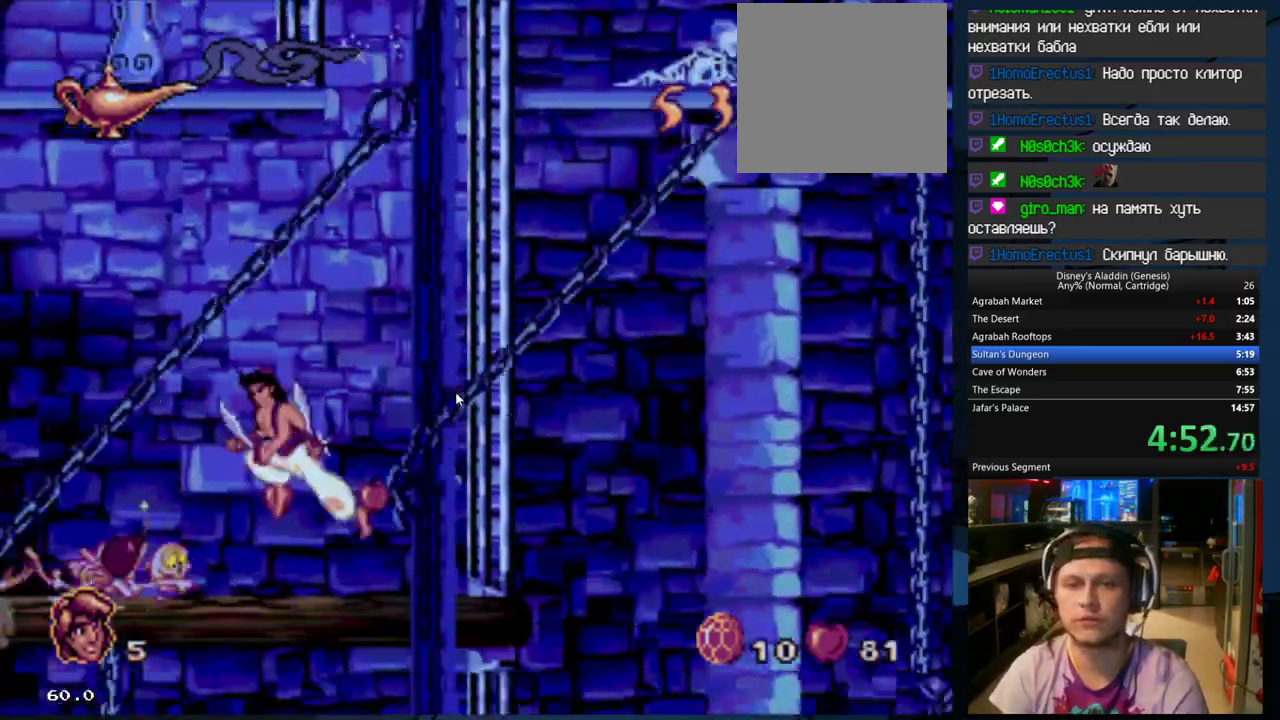
{"buttons": ["A", "DPAD_LEFT"], "events": [[33, "A", "up"], [133, "A", "down"], [200, "A", "up"], [267, "A", "down"], [367, "A", "up"], [433, "A", "down"]]}
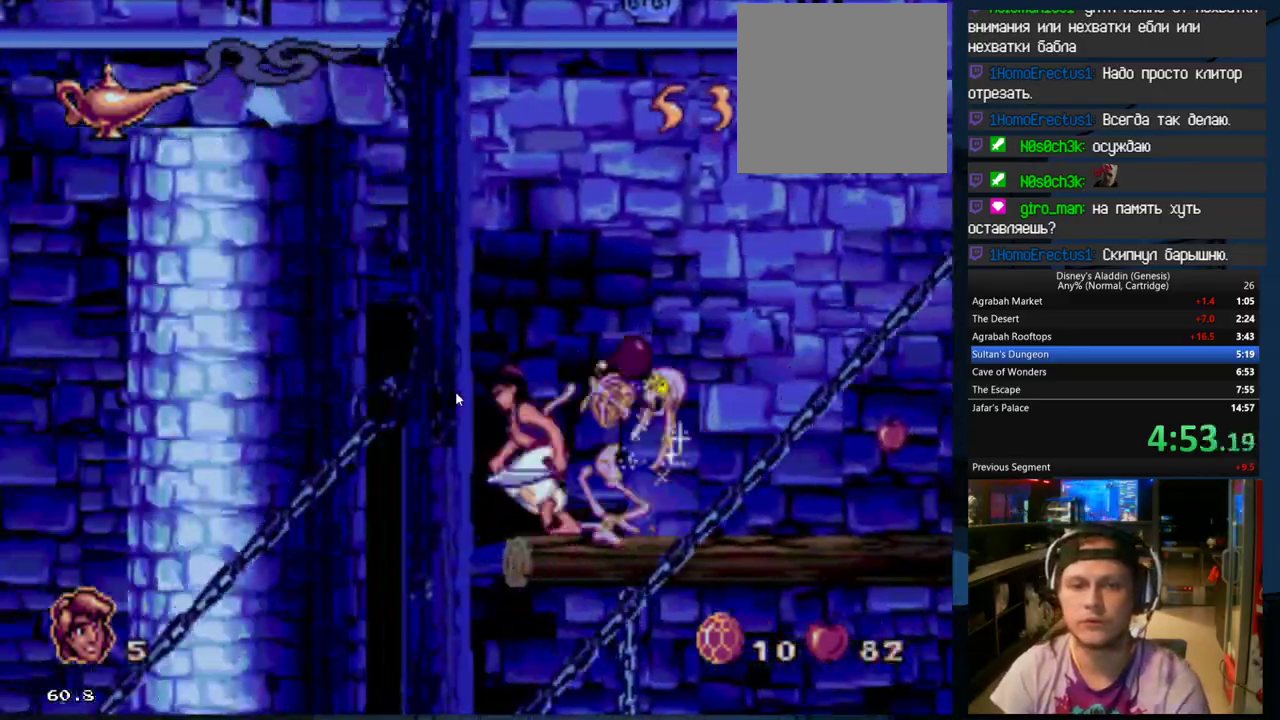
{"buttons": ["DPAD_RIGHT"], "events": [[33, "A", "up"], [333, "DPAD_LEFT", "up"], [433, "DPAD_RIGHT", "down"]]}
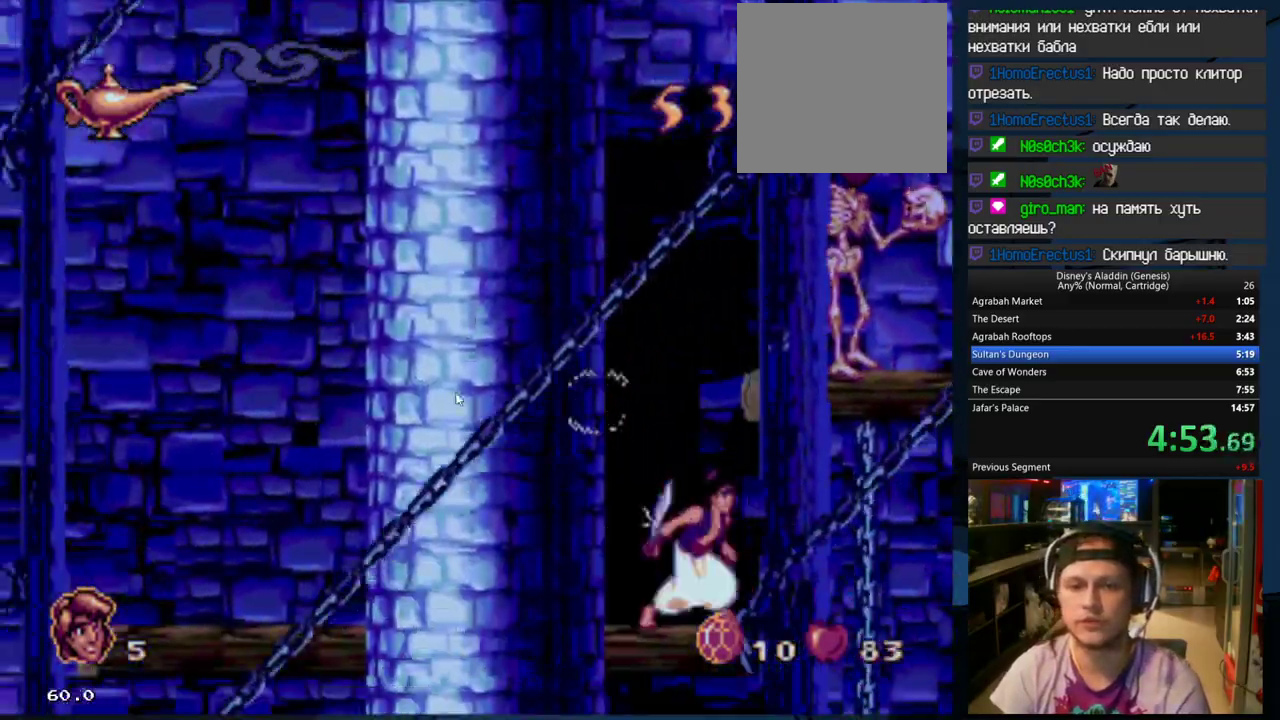
{"buttons": ["DPAD_RIGHT"], "events": [[233, "A", "down"], [333, "A", "up"]]}
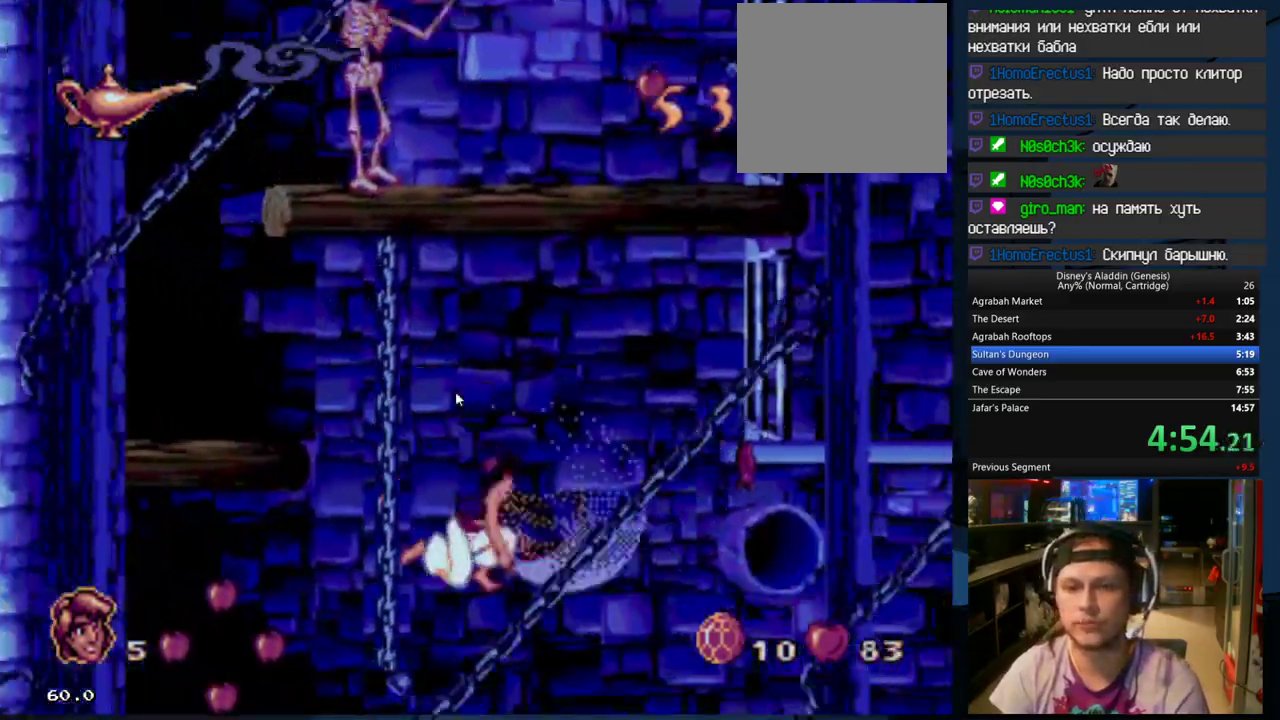
{"buttons": ["DPAD_RIGHT"], "events": [[200, "A", "down"], [267, "A", "up"]]}
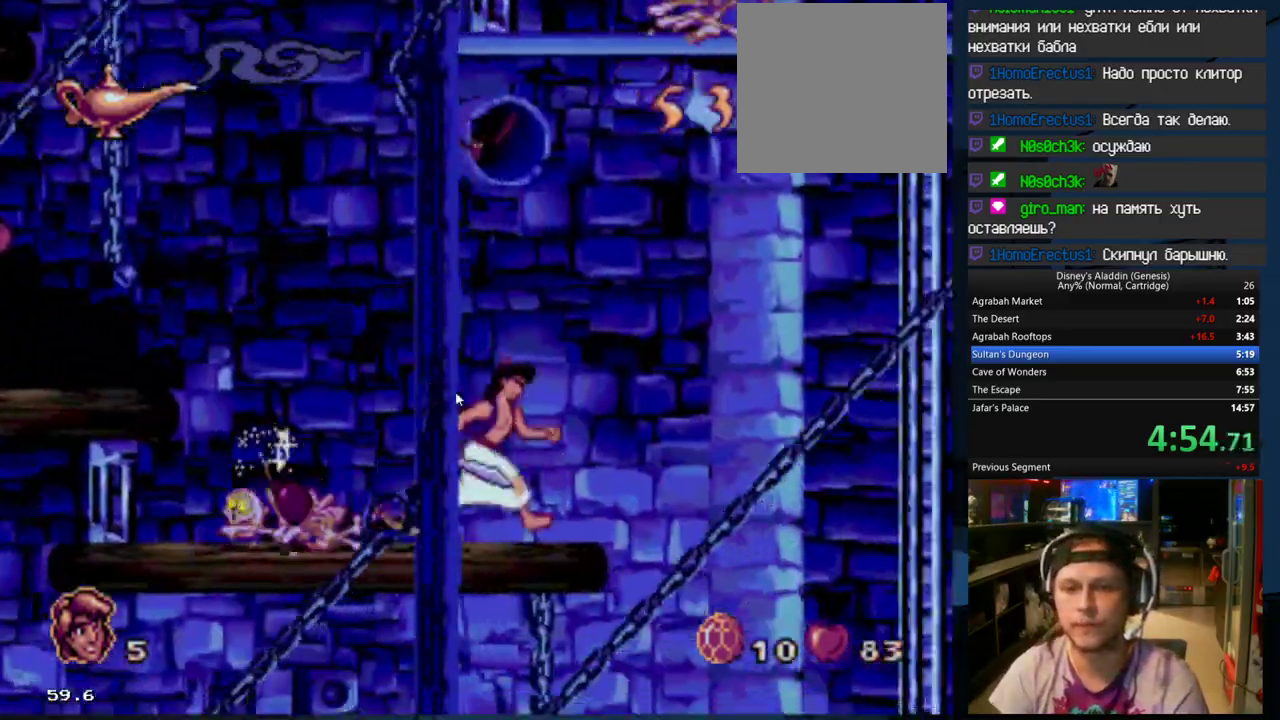
{"buttons": ["DPAD_RIGHT"], "events": [[133, "A", "down"], [200, "A", "up"]]}
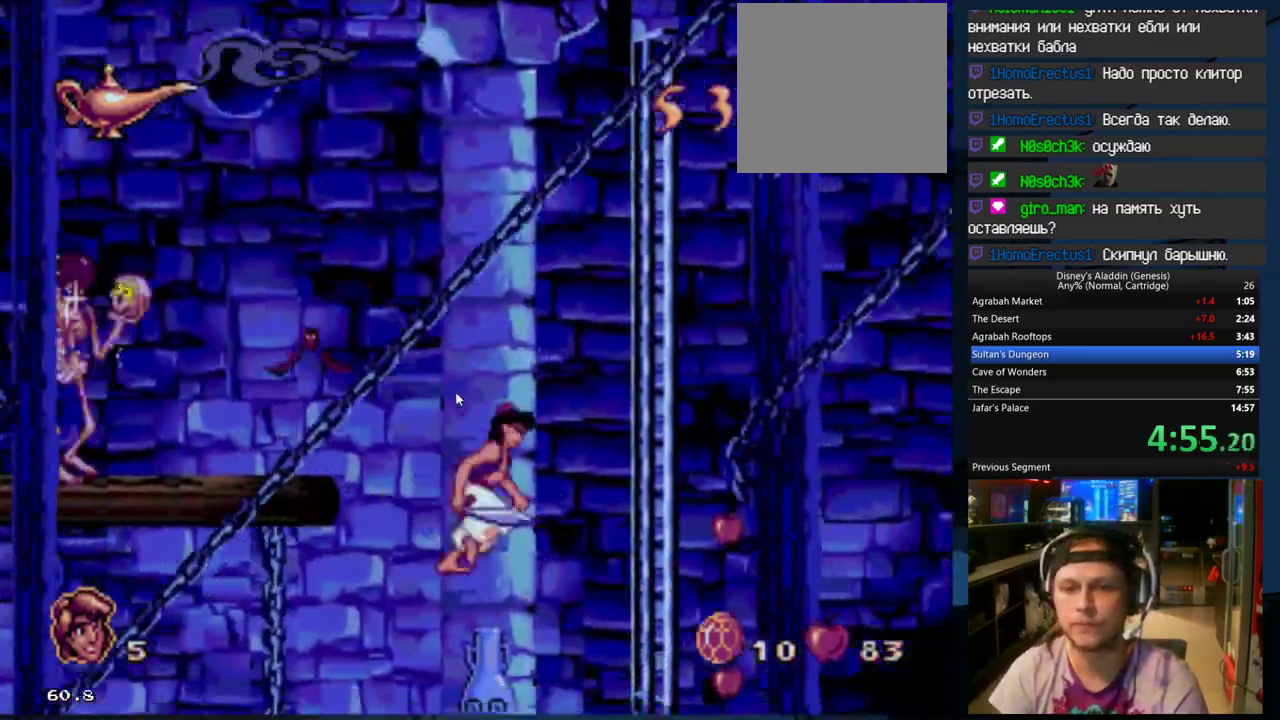
{"buttons": ["A", "DPAD_RIGHT"]}
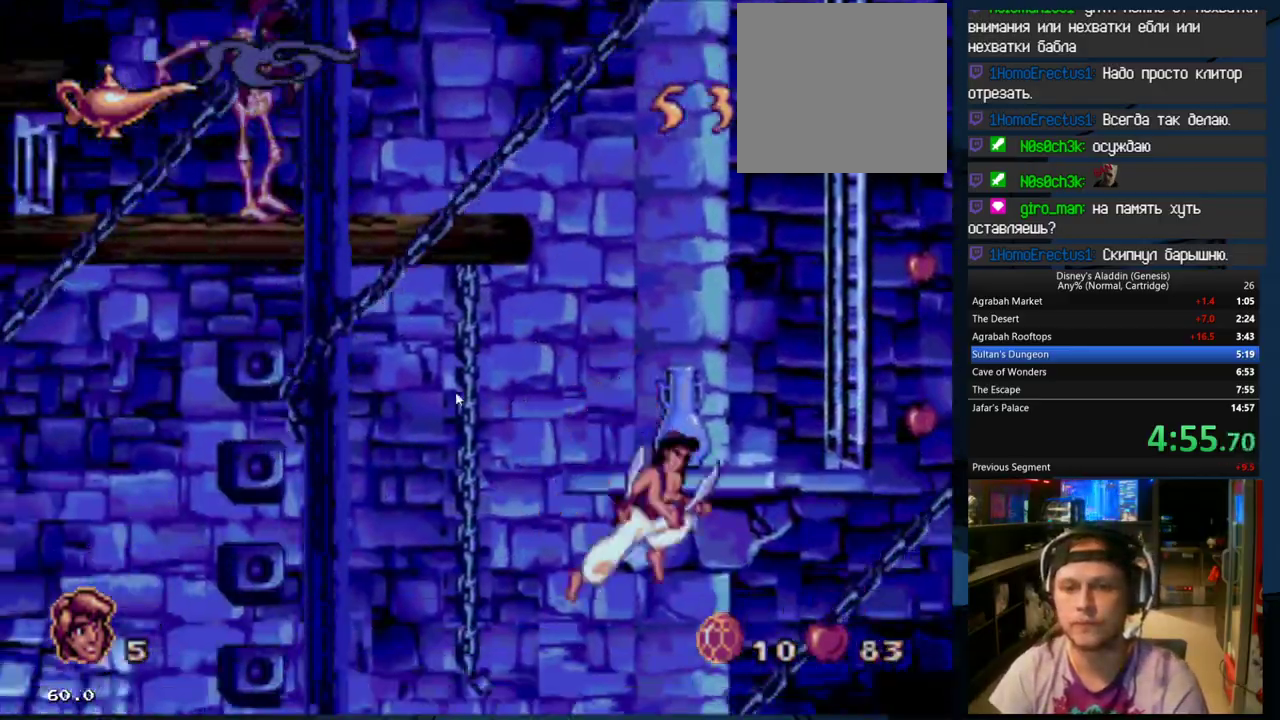
{"buttons": ["DPAD_RIGHT"], "events": [[100, "A", "up"], [100, "DPAD_RIGHT", "up"], [333, "DPAD_RIGHT", "down"]]}
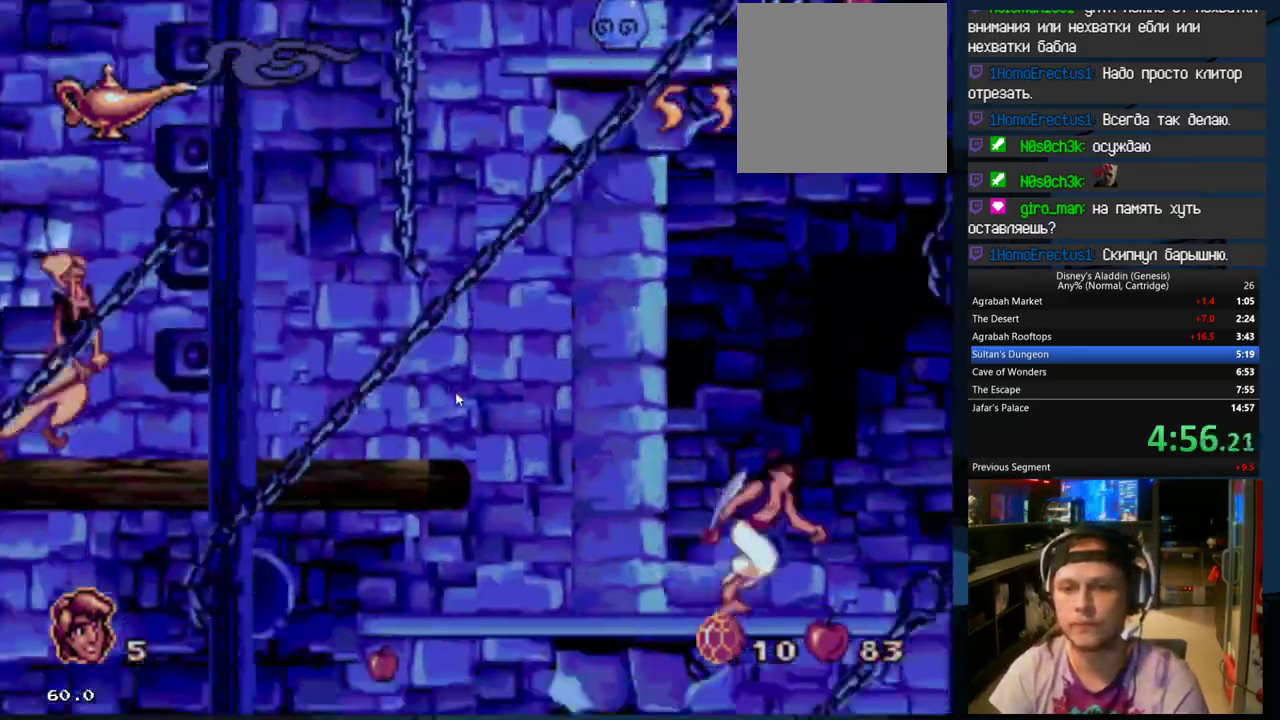
{"buttons": [], "events": [[67, "DPAD_RIGHT", "up"], [167, "DPAD_RIGHT", "down"], [300, "DPAD_RIGHT", "up"]]}
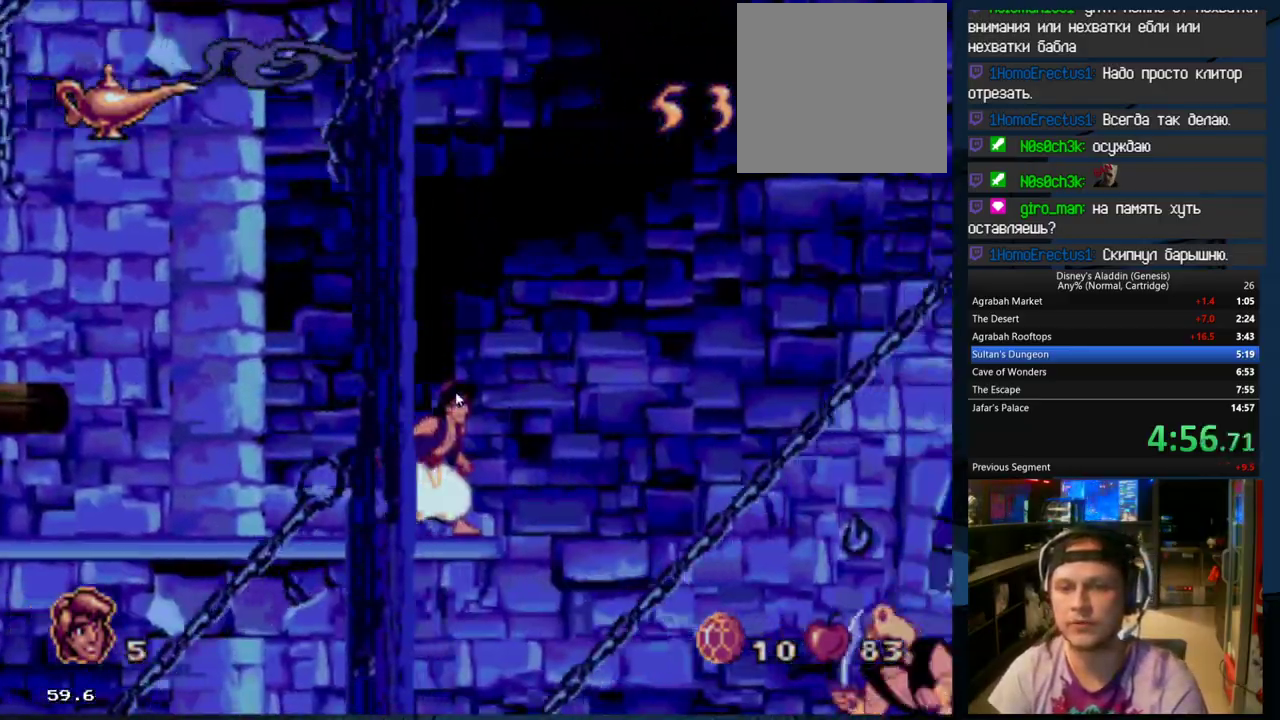
{"buttons": ["B", "DPAD_RIGHT"], "events": [[433, "DPAD_RIGHT", "down"], [500, "B", "down"]]}
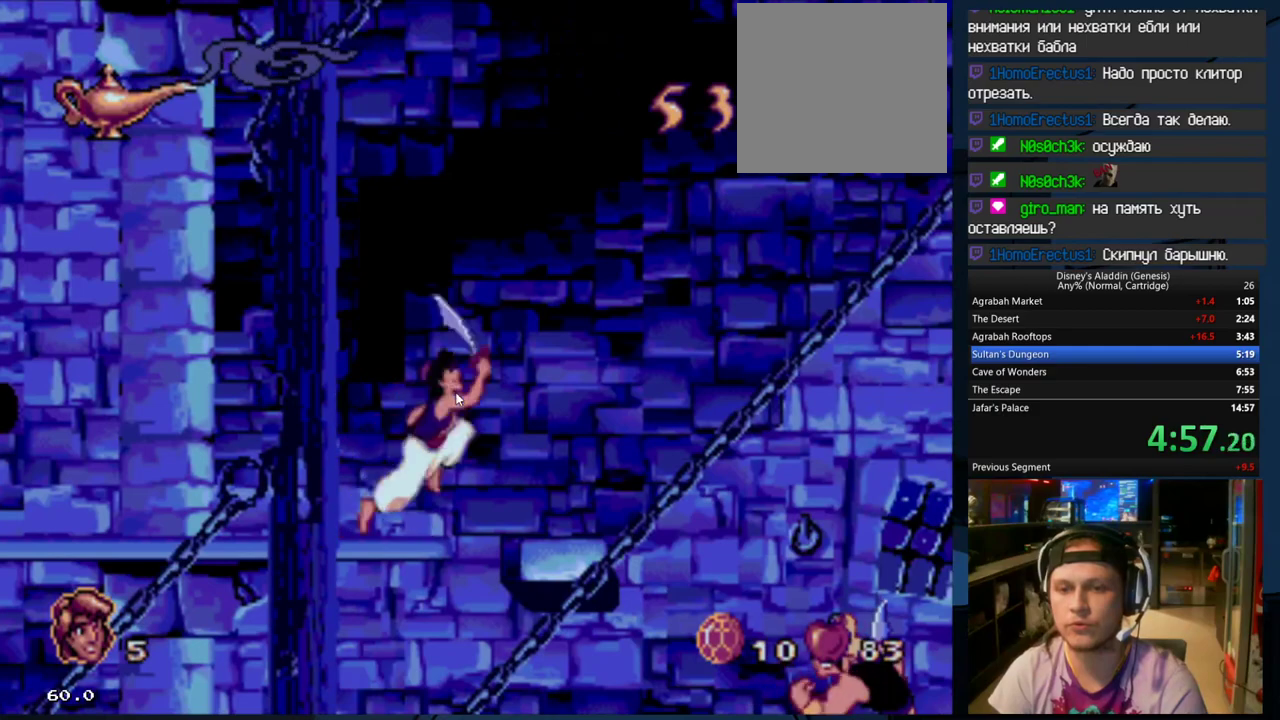
{"buttons": [], "events": [[33, "B", "up"], [333, "DPAD_RIGHT", "up"]]}
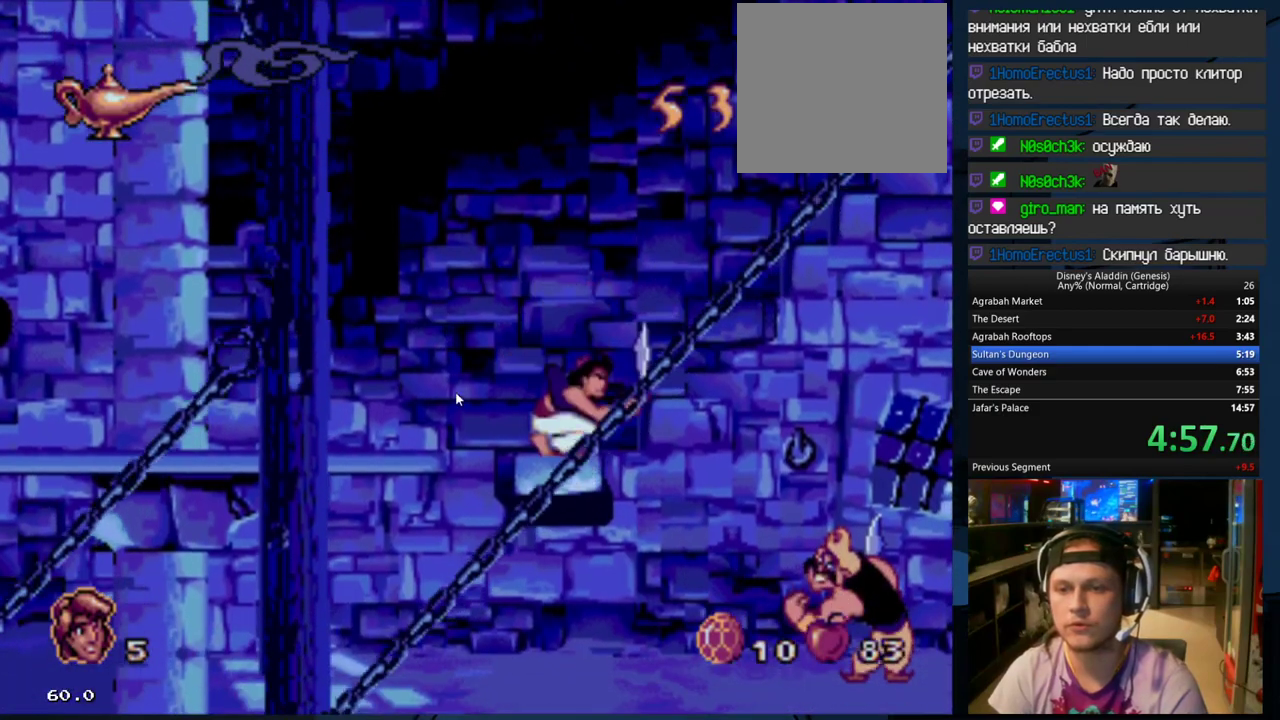
{"buttons": [], "events": []}
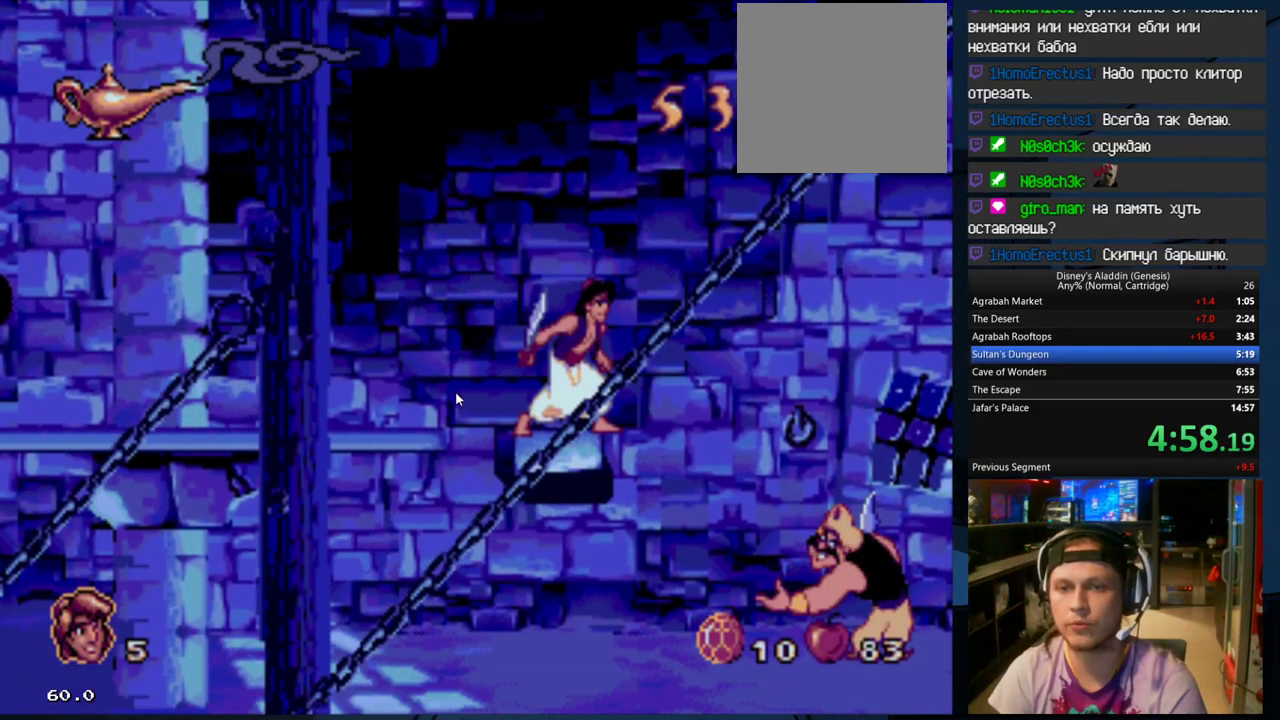
{"buttons": ["B", "DPAD_RIGHT"], "events": [[200, "B", "down"], [233, "DPAD_RIGHT", "down"]]}
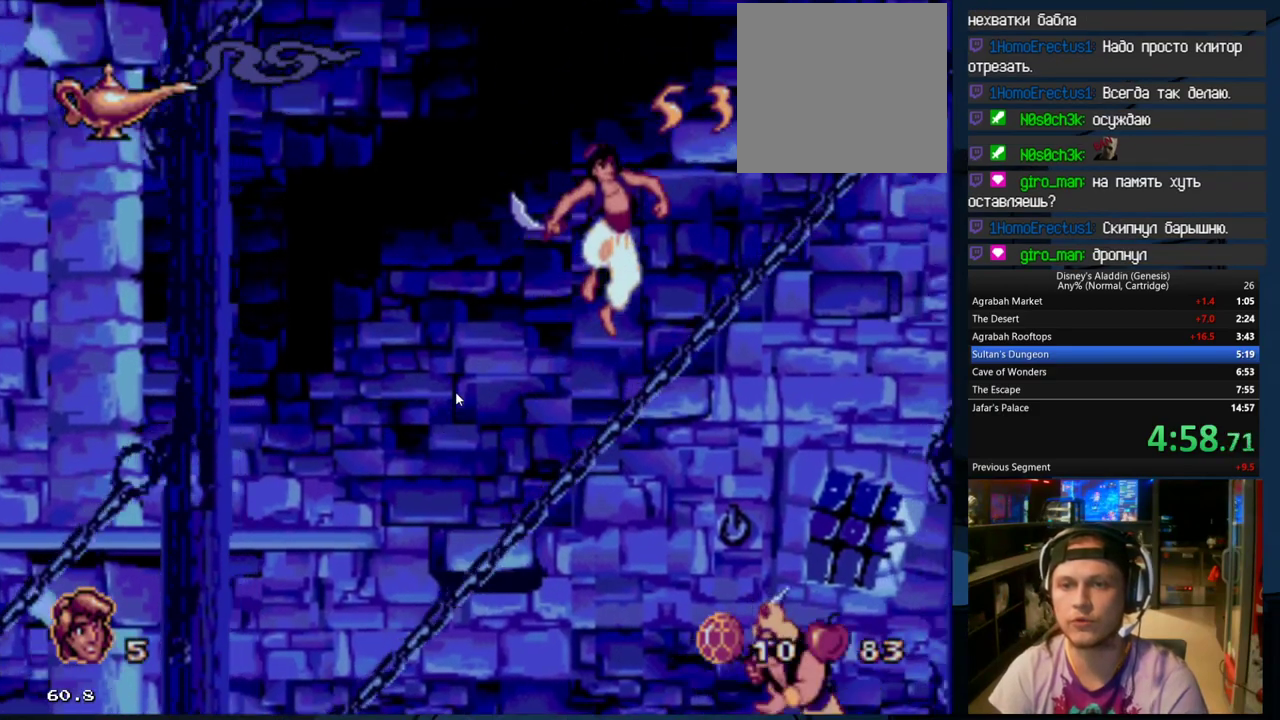
{"buttons": [], "events": [[233, "DPAD_RIGHT", "up"], [300, "B", "up"]]}
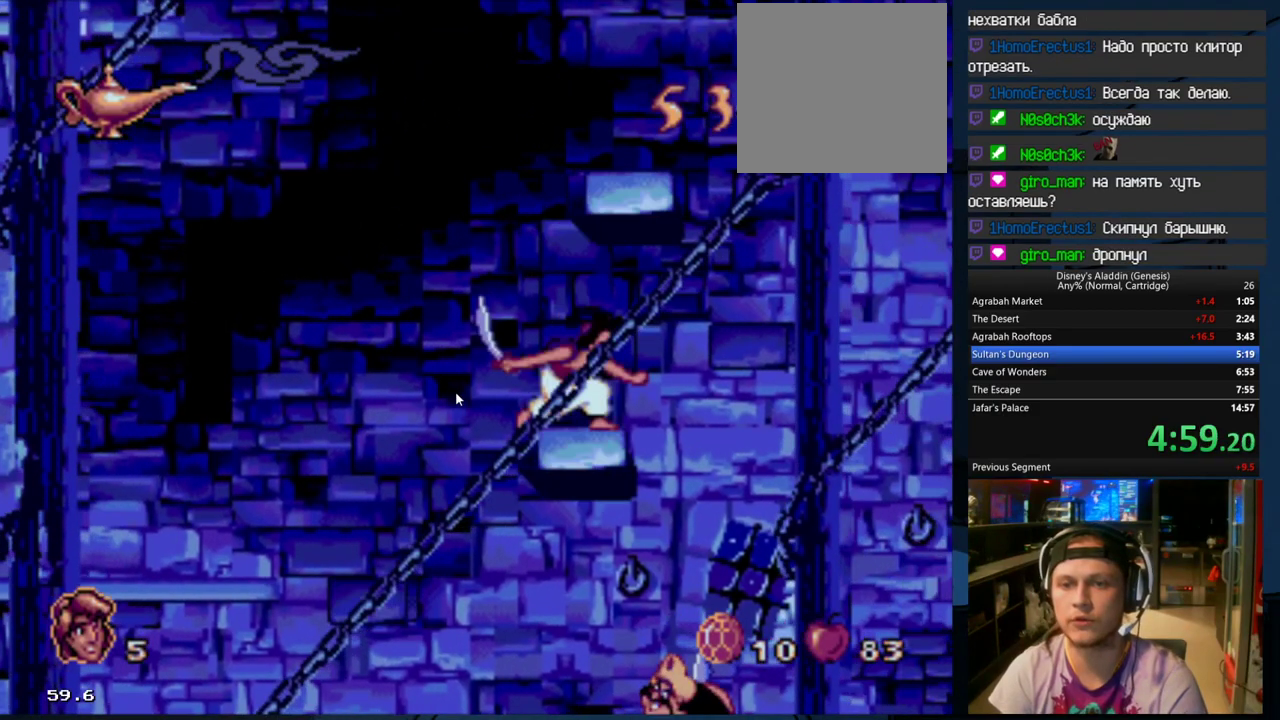
{"buttons": [], "events": [[100, "DPAD_RIGHT", "down"], [167, "DPAD_RIGHT", "up"]]}
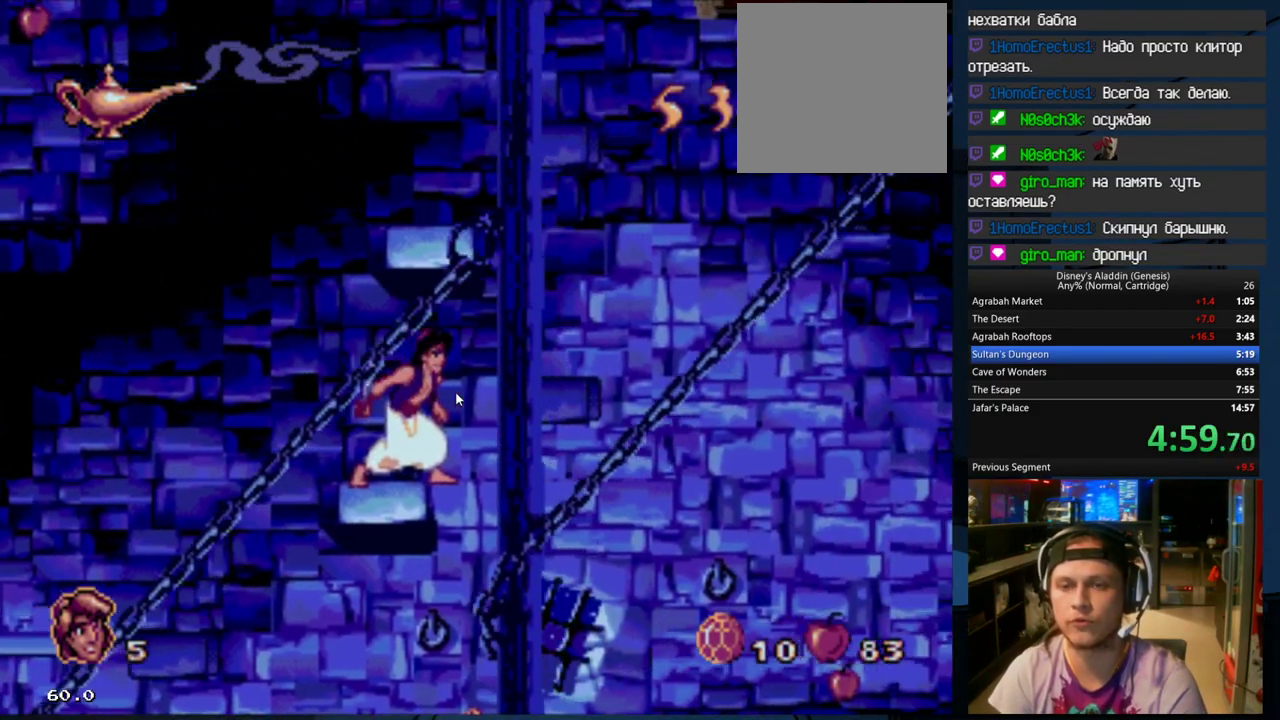
{"buttons": [], "events": []}
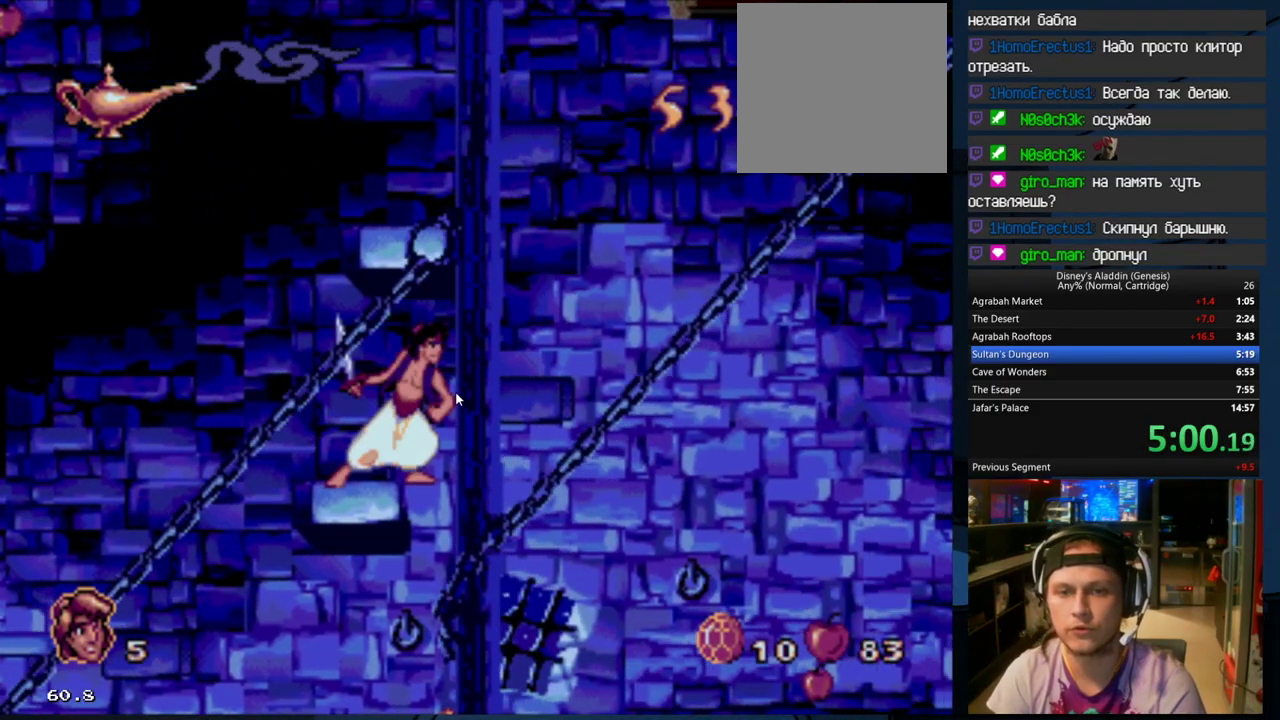
{"buttons": [], "events": []}